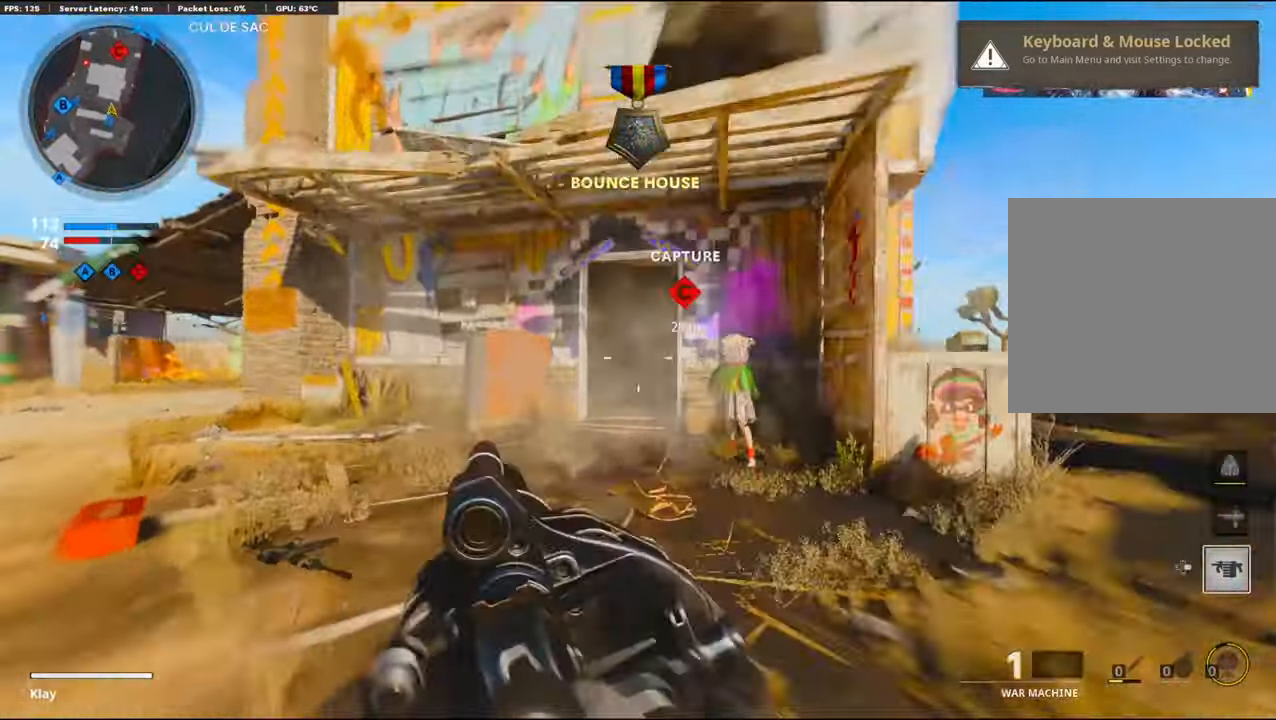
Gameplay with a controller (PlayStation layout); each line is a JSON object with the inputs held at the frame after it. "events" lists button and stick changes between this image and that frame as [ms after this image, input, new state], when the widget could be followed in between.
{"buttons": ["L3"], "left_stick": "up-left", "right_stick": "left", "events": [[50, "L3", "up"], [67, "R3", "up"], [234, "R1", "down"], [267, "left_stick", "left"], [434, "R1", "up"], [434, "left_stick", "up-left"], [434, "right_stick", "left"], [450, "L3", "down"]]}
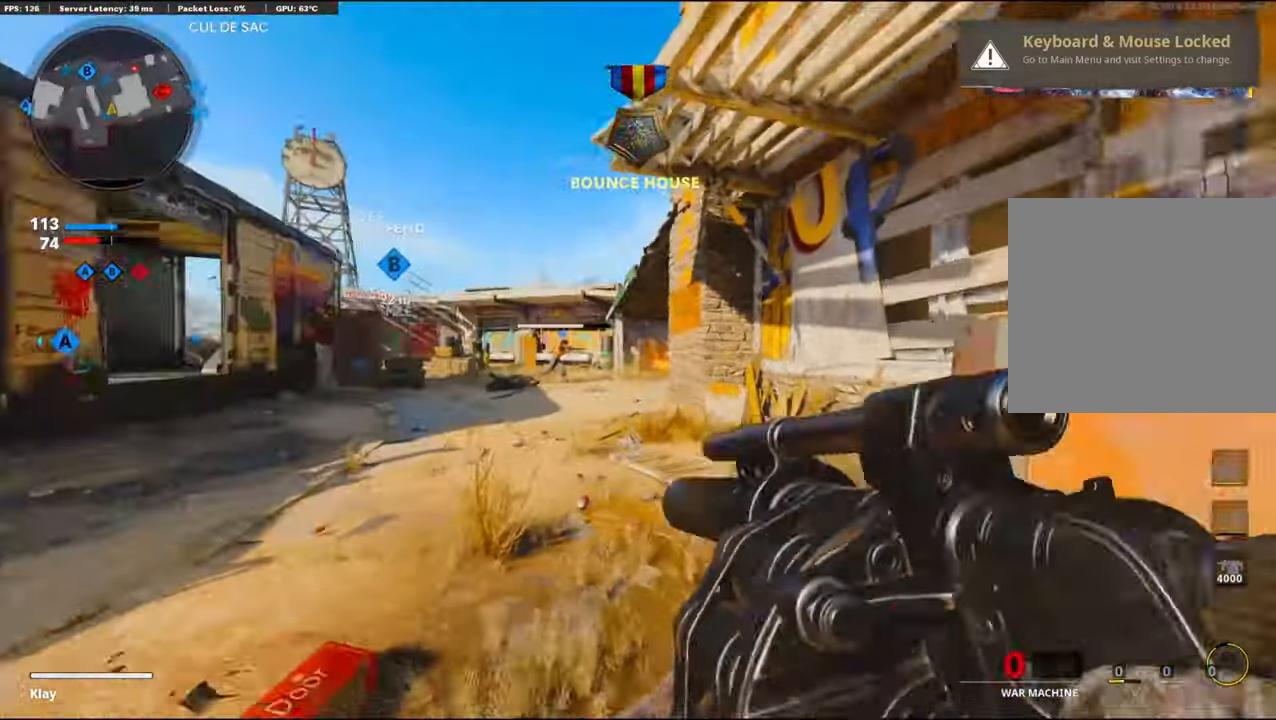
{"buttons": ["CROSS"], "left_stick": "up-left", "right_stick": "right", "events": [[34, "right_stick", "center"], [200, "L3", "up"], [284, "right_stick", "right"], [484, "CROSS", "down"]]}
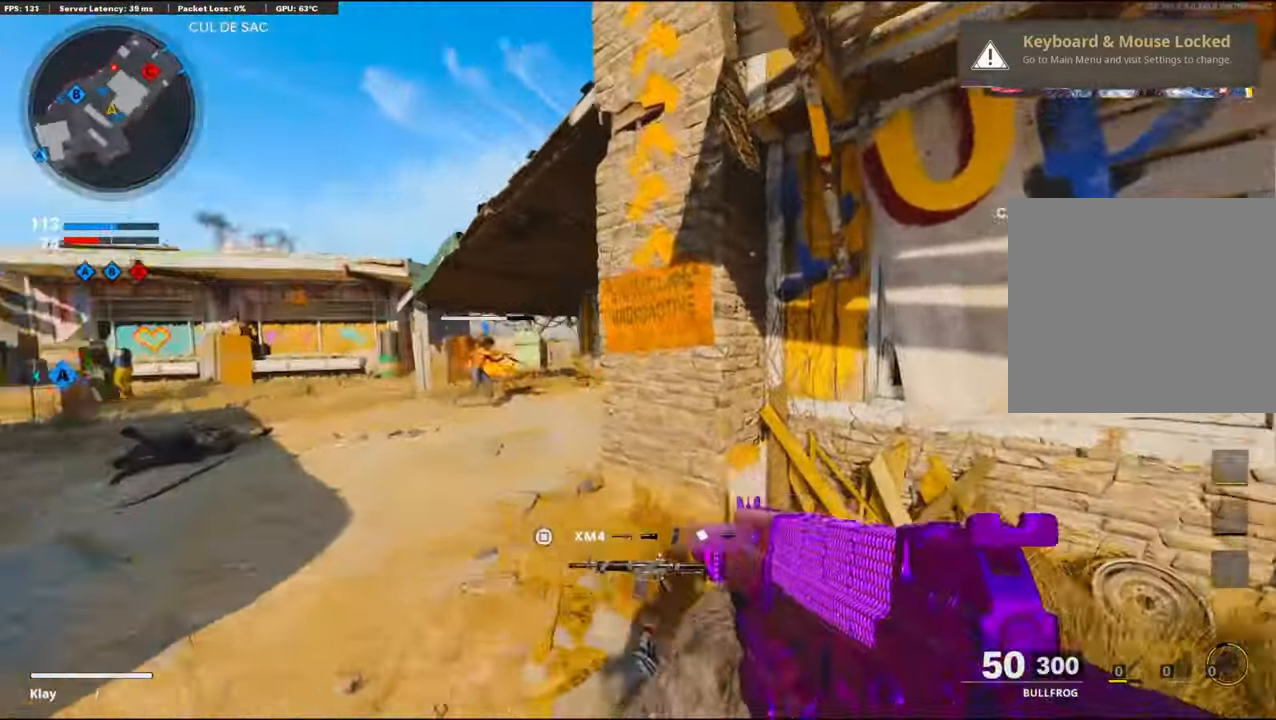
{"buttons": ["L1"], "left_stick": "left", "right_stick": "up-right", "events": [[34, "L1", "down"], [200, "CROSS", "up"], [200, "left_stick", "left"], [484, "right_stick", "up-right"]]}
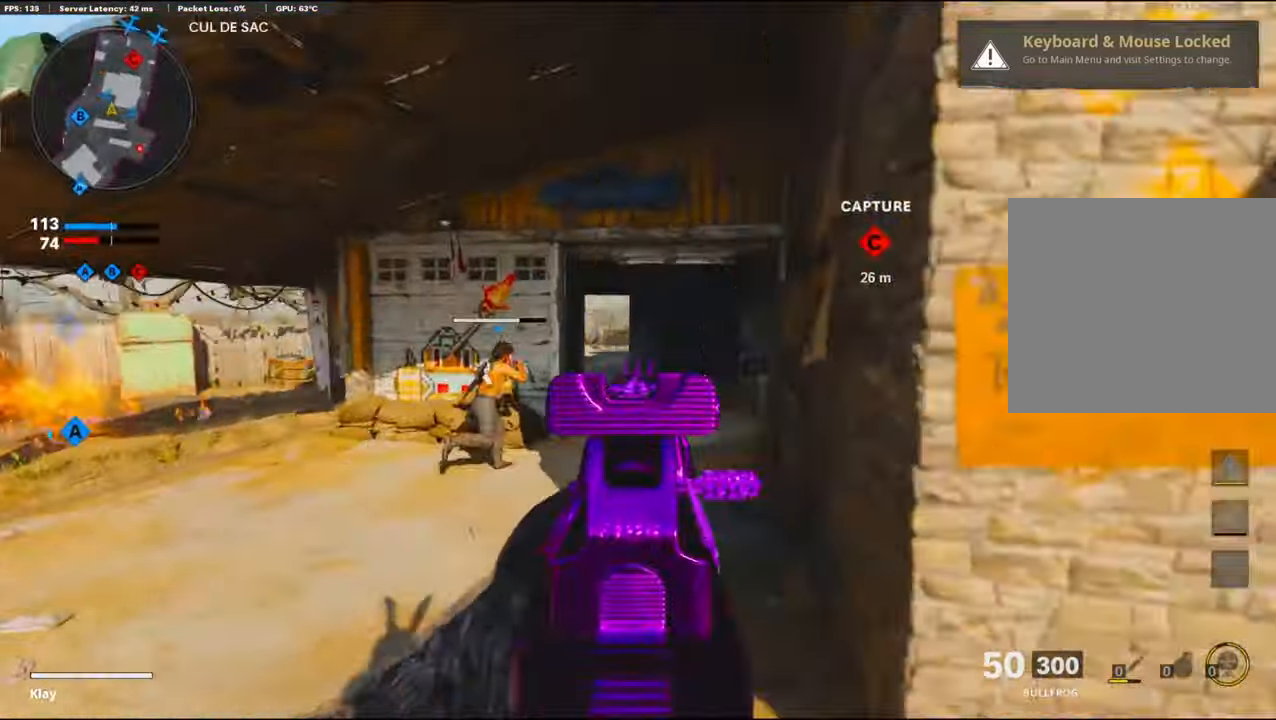
{"buttons": [], "left_stick": "up", "right_stick": "center", "events": [[34, "left_stick", "up-left"], [167, "right_stick", "center"], [200, "L1", "up"], [200, "left_stick", "up"], [334, "L3", "down"], [334, "SQUARE", "down"], [417, "SQUARE", "up"], [500, "L3", "up"]]}
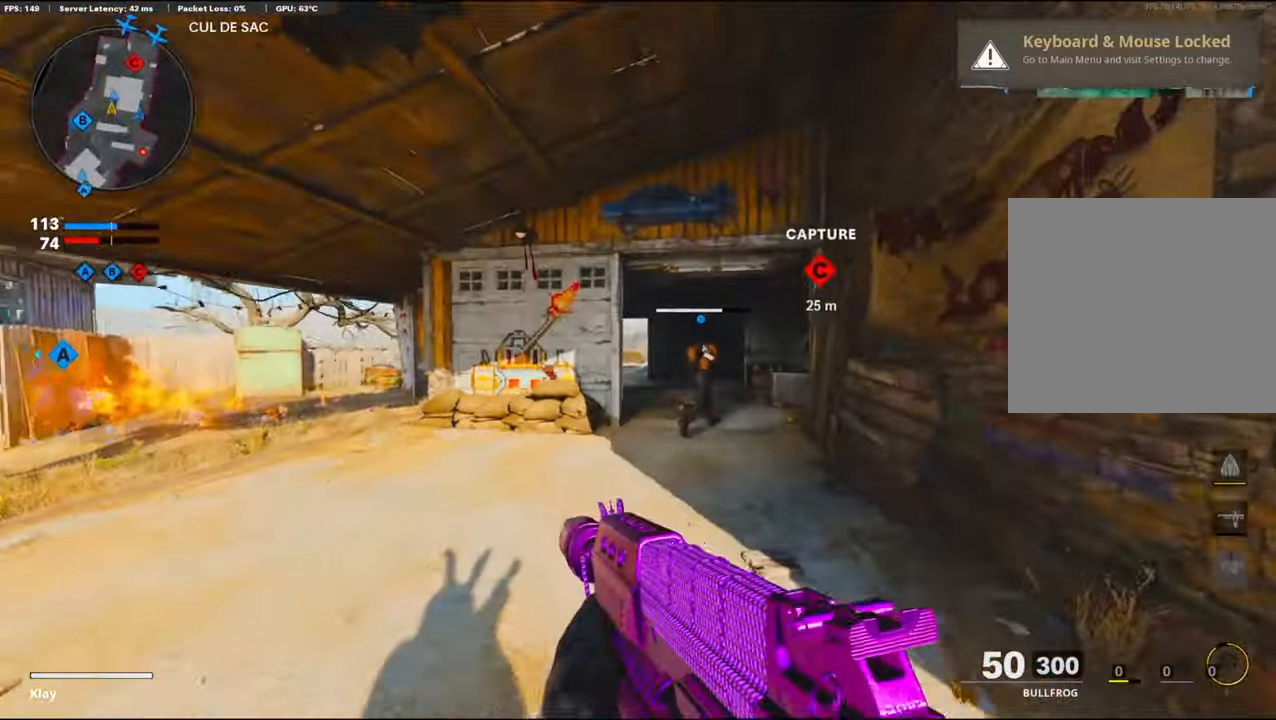
{"buttons": [], "left_stick": "right", "right_stick": "right", "events": [[234, "left_stick", "right"], [234, "right_stick", "right"]]}
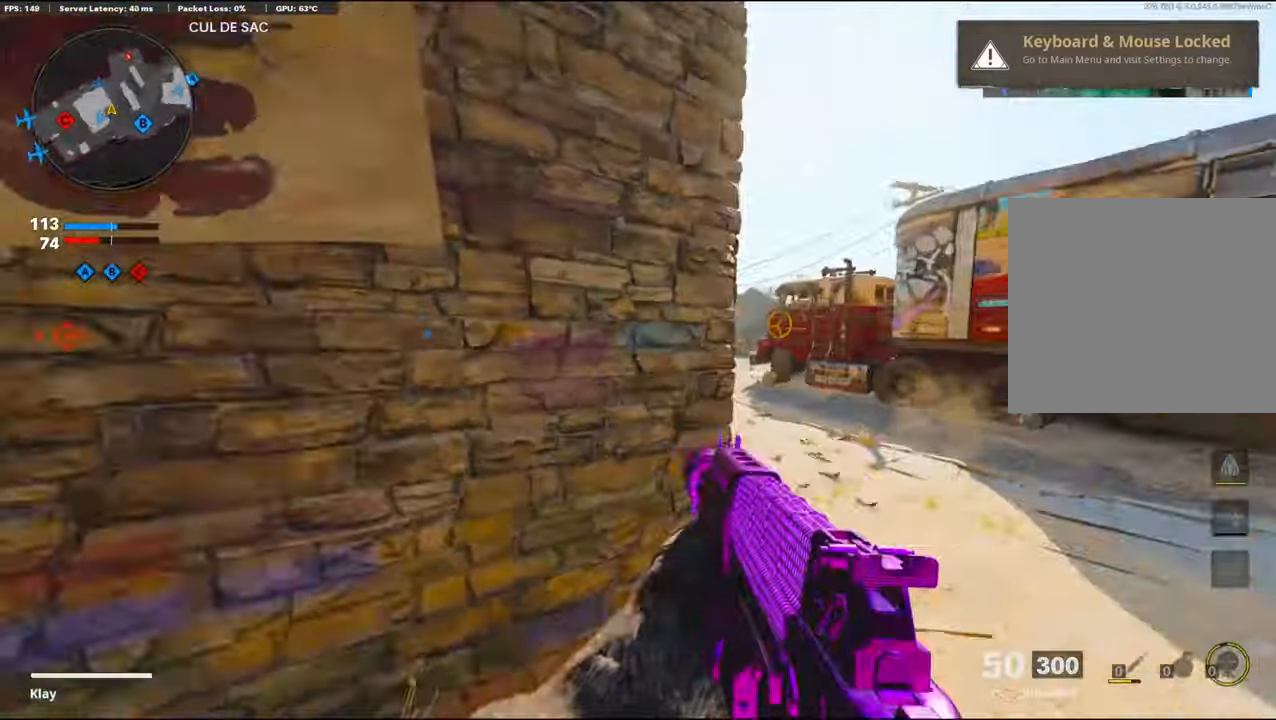
{"buttons": [], "left_stick": "up-left", "right_stick": "center", "events": [[17, "L3", "down"], [17, "left_stick", "up-right"], [66, "right_stick", "center"], [133, "left_stick", "up"], [416, "L3", "up"], [416, "left_stick", "up-left"]]}
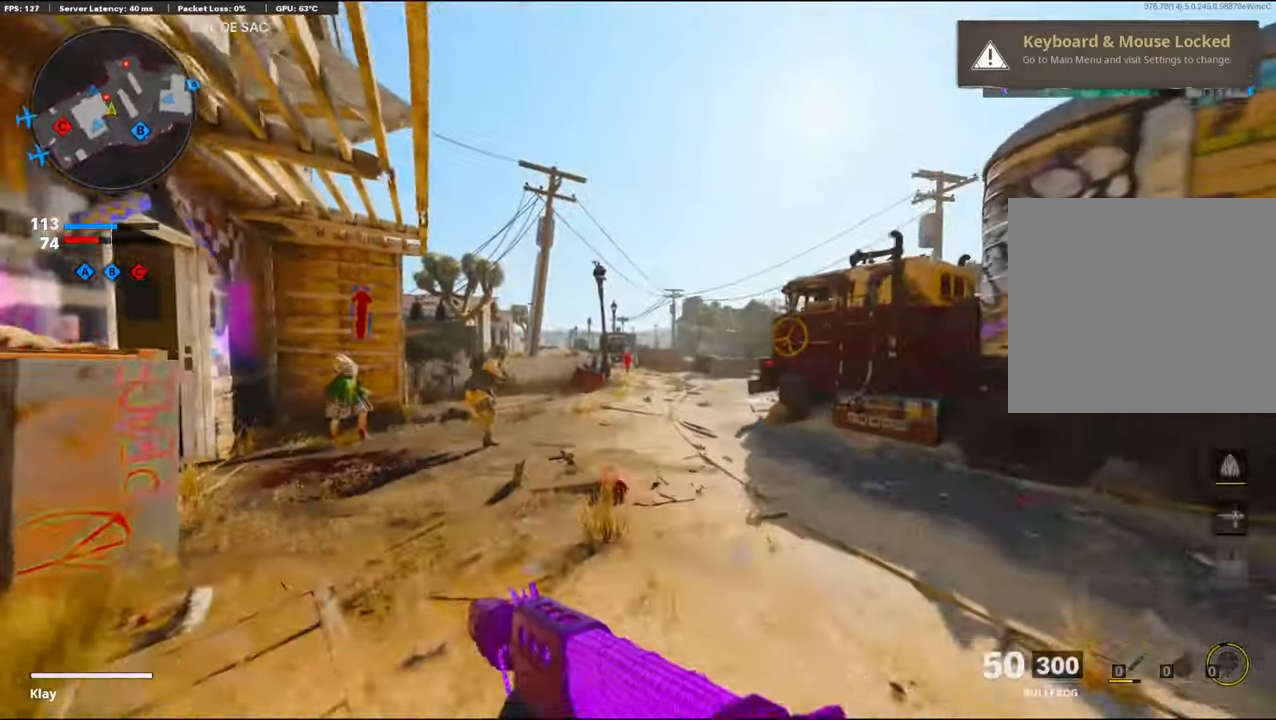
{"buttons": ["L1"], "left_stick": "up-left", "right_stick": "down-left", "events": [[100, "right_stick", "right"], [150, "CROSS", "down"], [183, "right_stick", "down"], [333, "CROSS", "up"], [333, "L1", "down"], [333, "right_stick", "down-left"]]}
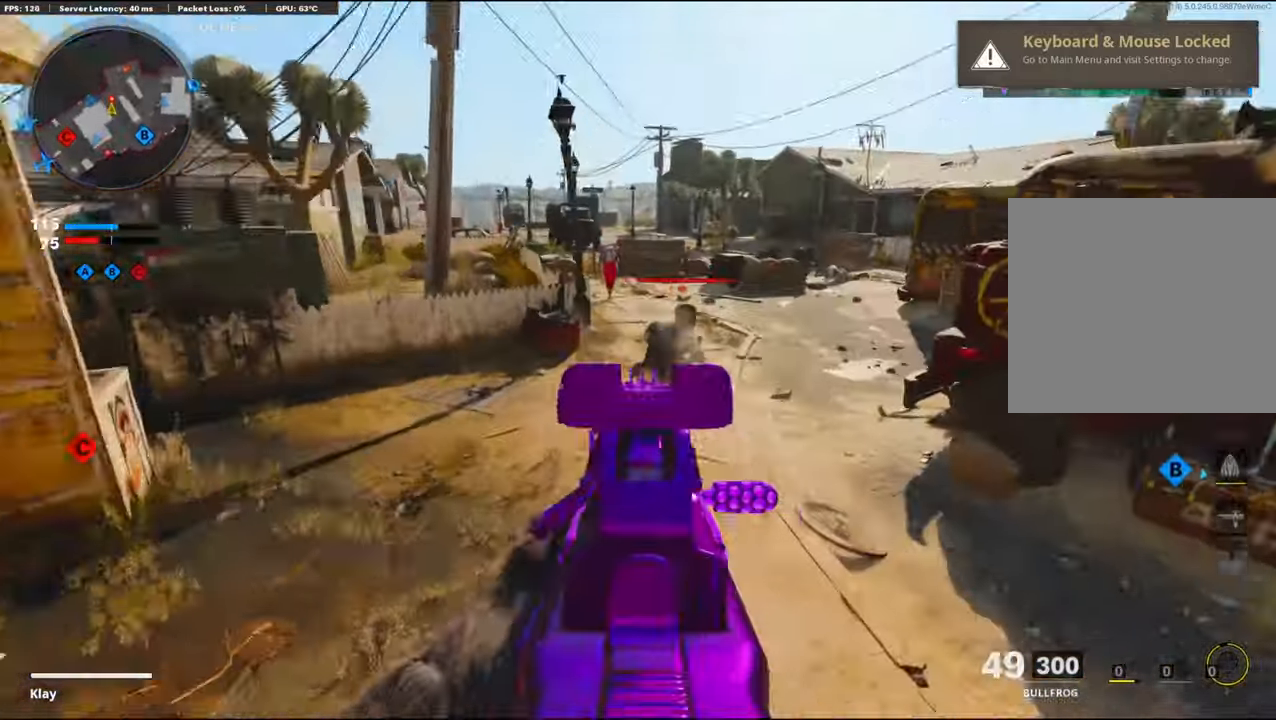
{"buttons": ["R1"], "left_stick": "up-left", "right_stick": "up-right", "events": [[33, "R1", "down"], [33, "right_stick", "up-right"], [116, "right_stick", "right"], [283, "right_stick", "up-right"], [400, "L1", "up"]]}
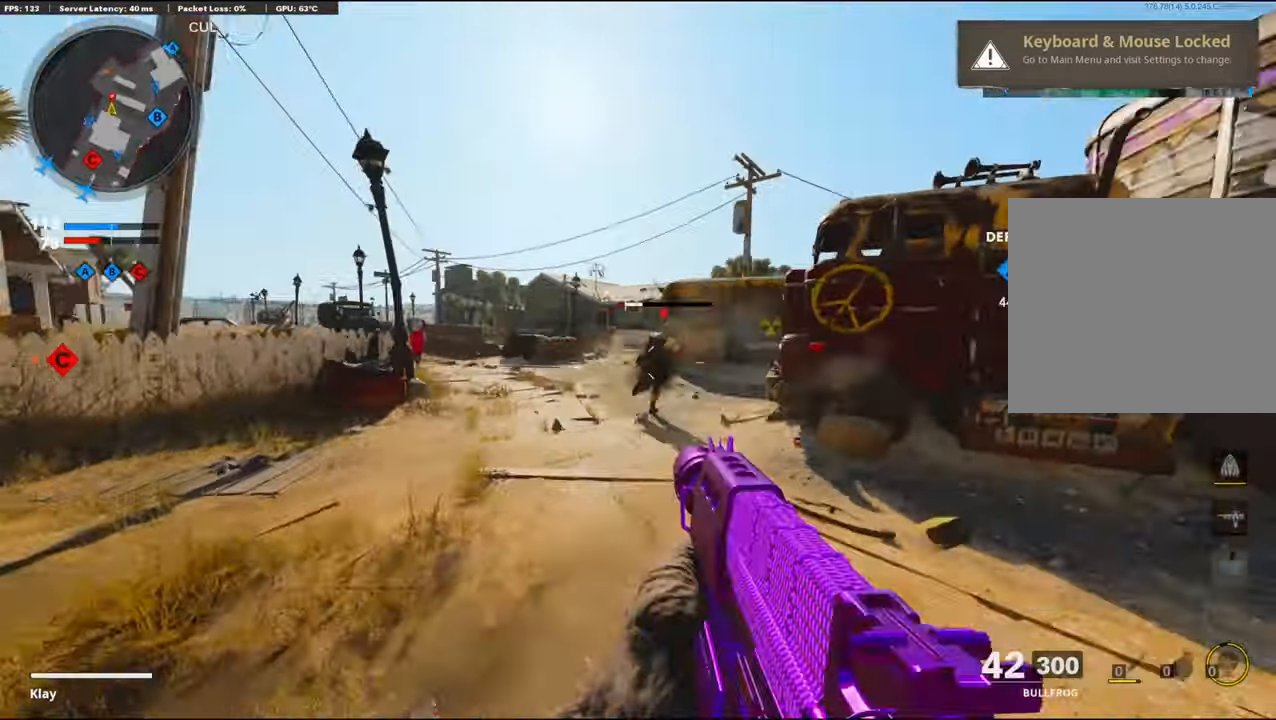
{"buttons": [], "left_stick": "up-left", "right_stick": "center", "events": [[50, "R1", "up"], [50, "right_stick", "left"], [183, "L3", "down"], [316, "L3", "up"], [350, "left_stick", "up-right"], [383, "right_stick", "center"], [433, "left_stick", "up-left"]]}
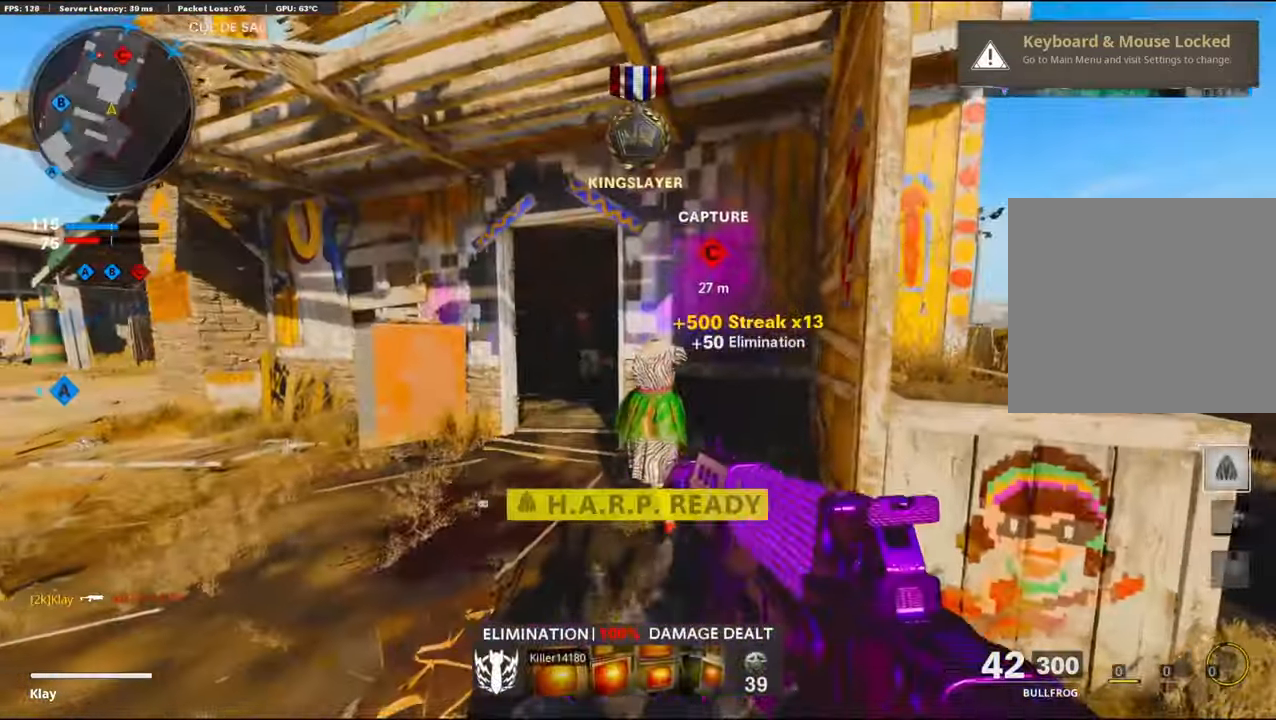
{"buttons": ["CROSS", "L1", "R1"], "left_stick": "down-left", "right_stick": "down", "events": [[66, "L3", "down"], [133, "right_stick", "right"], [250, "L3", "up"], [266, "right_stick", "left"], [333, "left_stick", "down-left"], [433, "CROSS", "down"], [433, "right_stick", "center"], [483, "L1", "down"], [483, "R1", "down"], [500, "right_stick", "down"]]}
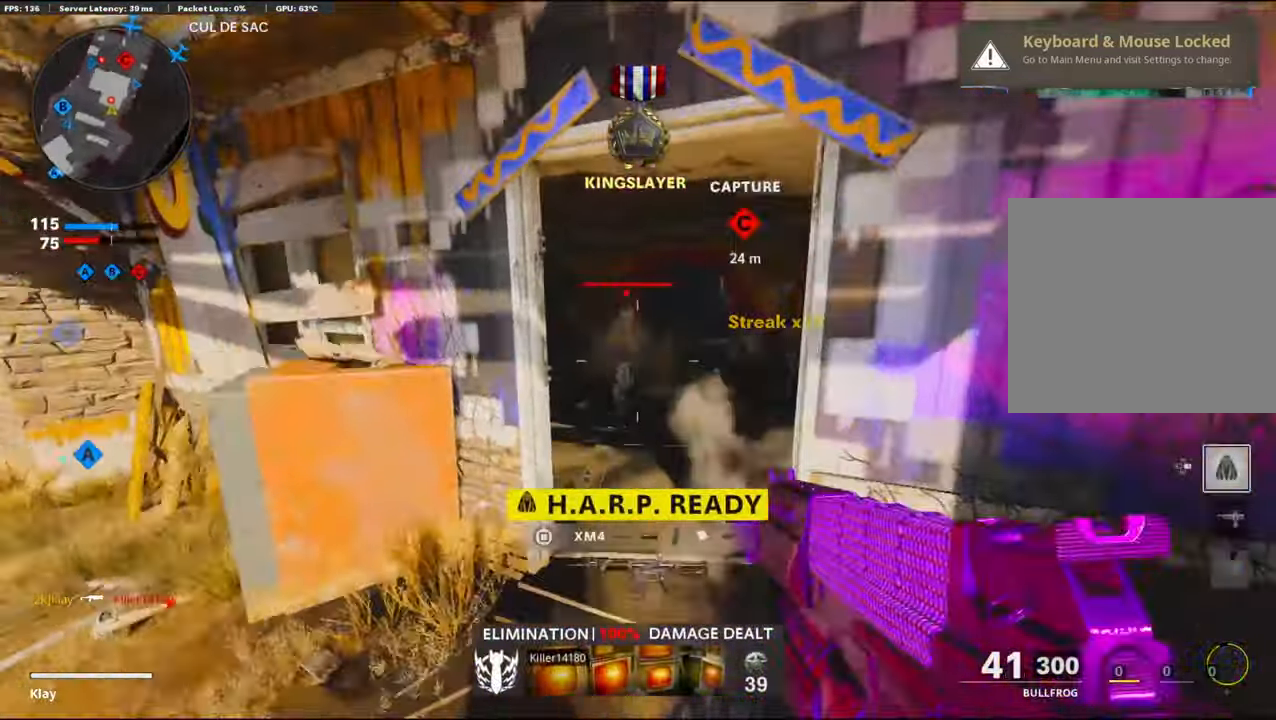
{"buttons": [], "left_stick": "left", "right_stick": "center", "events": [[116, "CROSS", "up"], [116, "right_stick", "down-right"], [300, "L1", "up"], [350, "right_stick", "up-right"], [400, "R1", "up"], [400, "left_stick", "left"], [416, "right_stick", "center"]]}
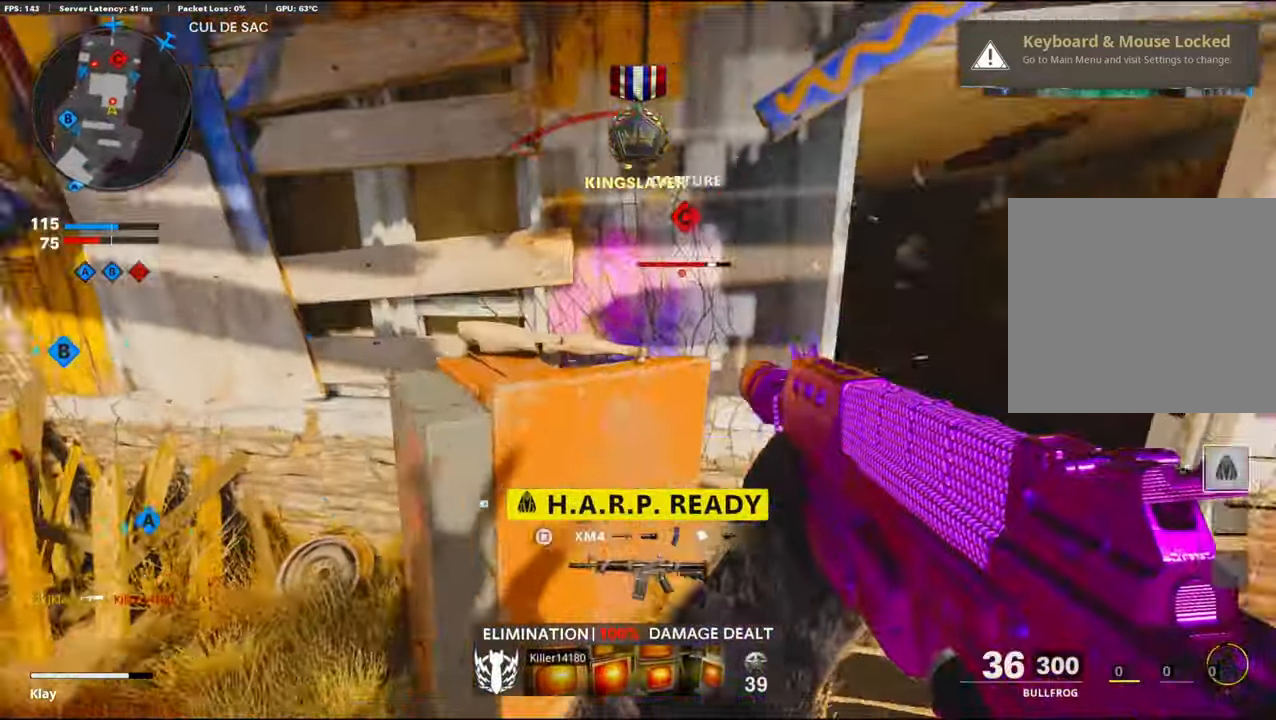
{"buttons": ["L3"], "left_stick": "up-right", "right_stick": "center", "events": [[16, "right_stick", "up"], [66, "L2", "down"], [116, "left_stick", "up"], [116, "right_stick", "right"], [166, "L2", "up"], [166, "left_stick", "center"], [266, "left_stick", "up-right"], [266, "right_stick", "center"], [483, "L3", "down"]]}
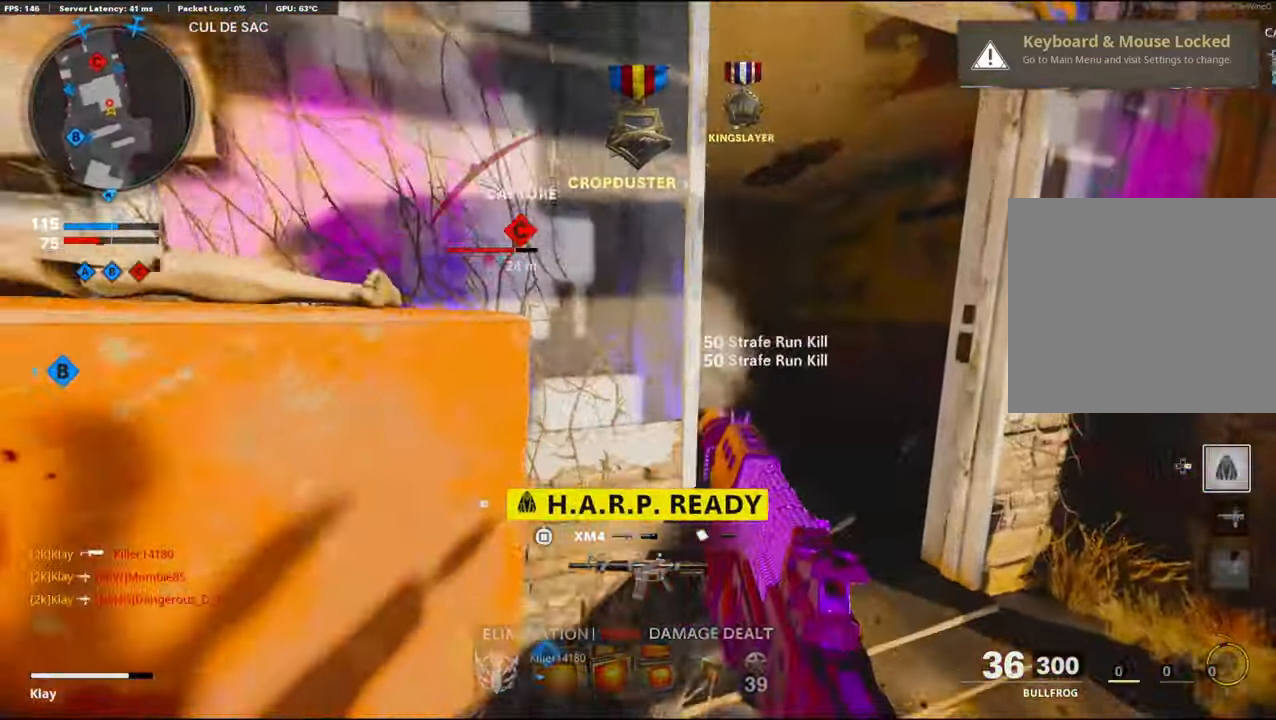
{"buttons": [], "left_stick": "up-right", "right_stick": "left", "events": [[166, "right_stick", "left"], [250, "L3", "up"], [250, "R3", "down"], [300, "L3", "down"], [300, "right_stick", "up-left"], [383, "L3", "up"], [416, "R3", "up"], [416, "right_stick", "left"]]}
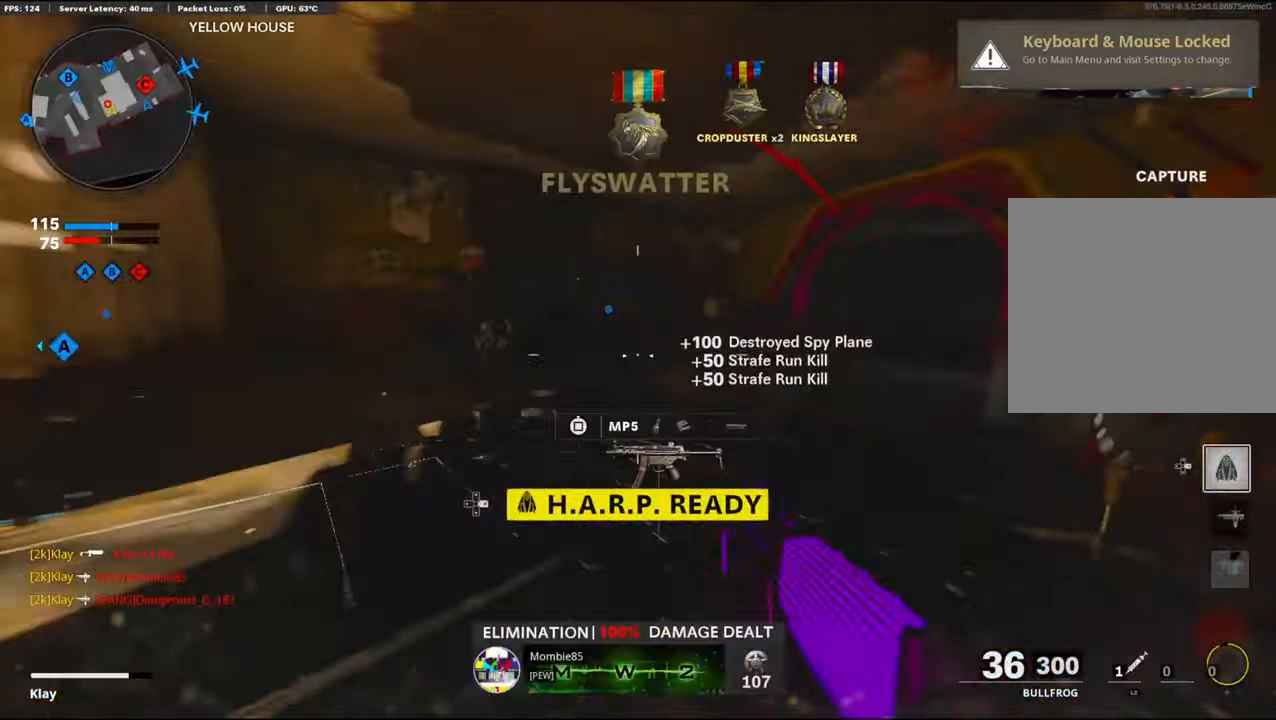
{"buttons": ["L1", "R1"], "left_stick": "left", "right_stick": "center", "events": [[133, "L1", "down"], [133, "R1", "down"], [133, "right_stick", "up-right"], [300, "right_stick", "right"], [383, "left_stick", "left"], [400, "right_stick", "center"]]}
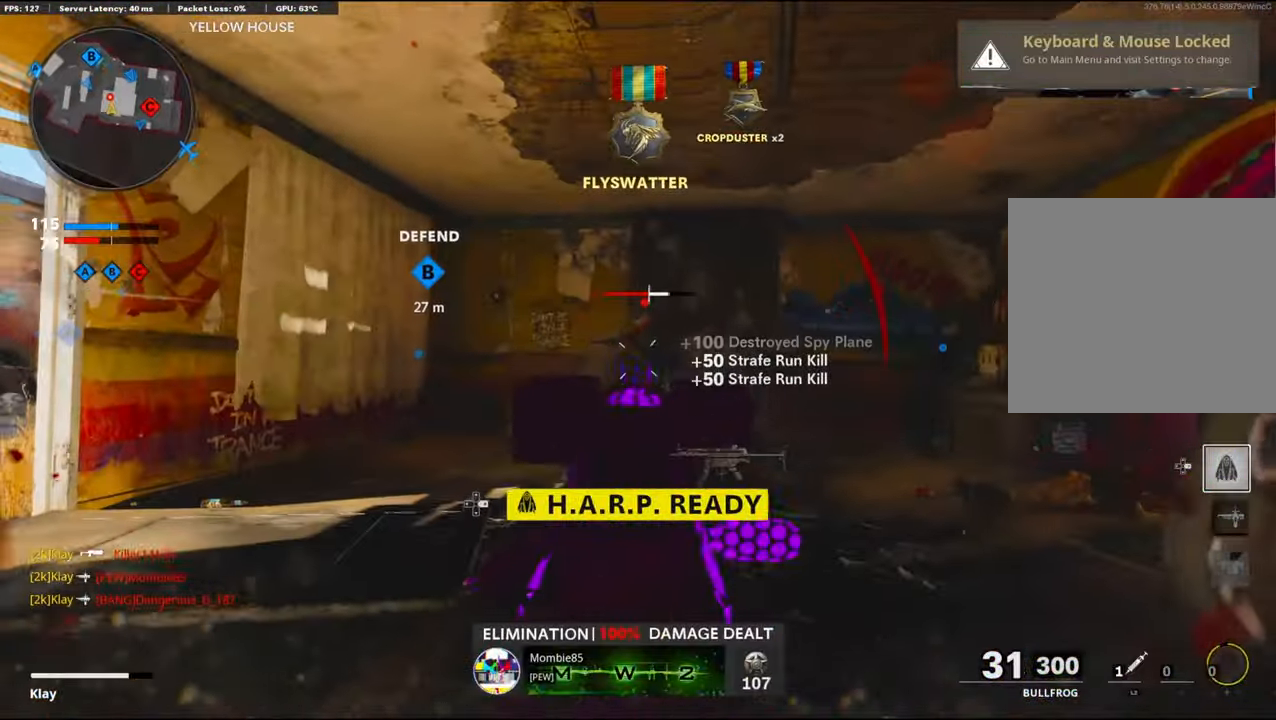
{"buttons": ["L2", "R1"], "left_stick": "left", "right_stick": "down-right", "events": [[66, "CROSS", "down"], [66, "right_stick", "right"], [166, "right_stick", "center"], [316, "CROSS", "up"], [316, "right_stick", "down-right"], [366, "L1", "up"], [366, "L2", "down"]]}
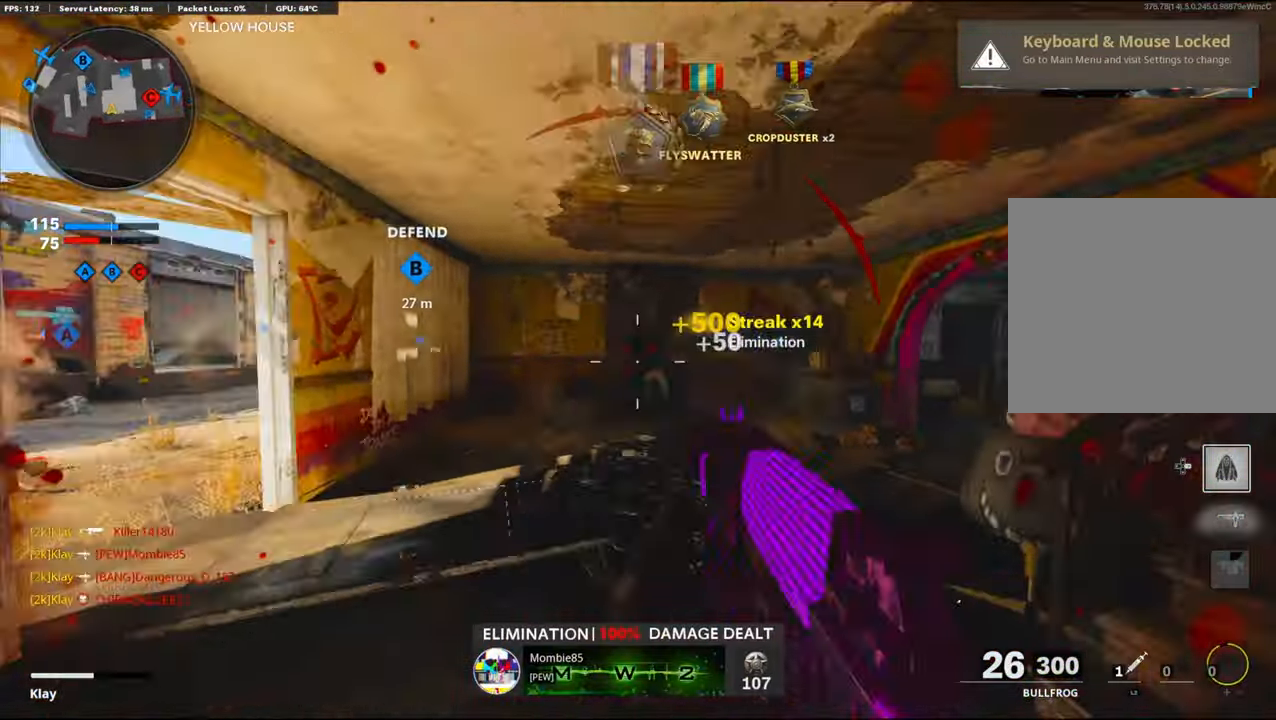
{"buttons": ["L2"], "left_stick": "down-left", "right_stick": "right", "events": [[66, "L2", "up"], [66, "R1", "up"], [100, "right_stick", "left"], [167, "left_stick", "up"], [250, "L2", "down"], [250, "right_stick", "center"], [267, "left_stick", "center"], [333, "left_stick", "down-left"], [333, "right_stick", "right"]]}
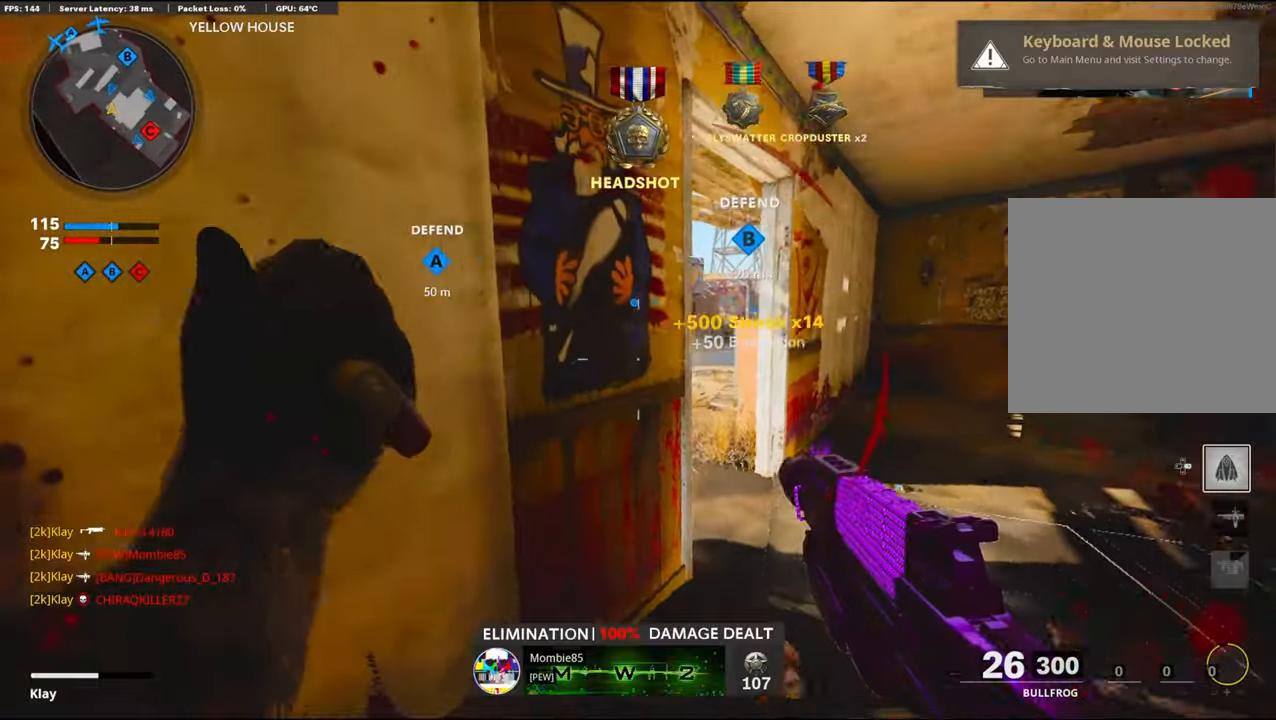
{"buttons": [], "left_stick": "up-right", "right_stick": "center", "events": [[50, "L2", "up"], [50, "left_stick", "center"], [200, "left_stick", "up-right"], [200, "right_stick", "center"]]}
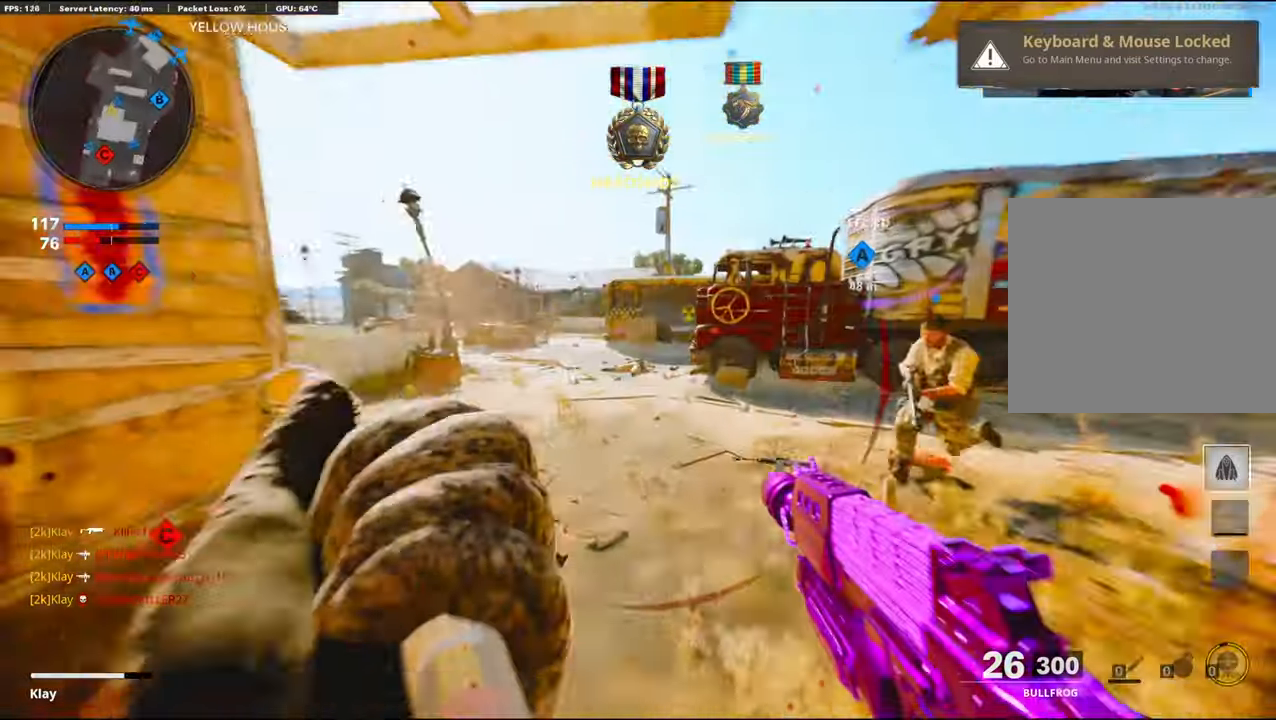
{"buttons": ["R3"], "left_stick": "up-right", "right_stick": "center", "events": [[150, "right_stick", "left"], [217, "R3", "down"], [233, "right_stick", "up-left"], [350, "right_stick", "center"]]}
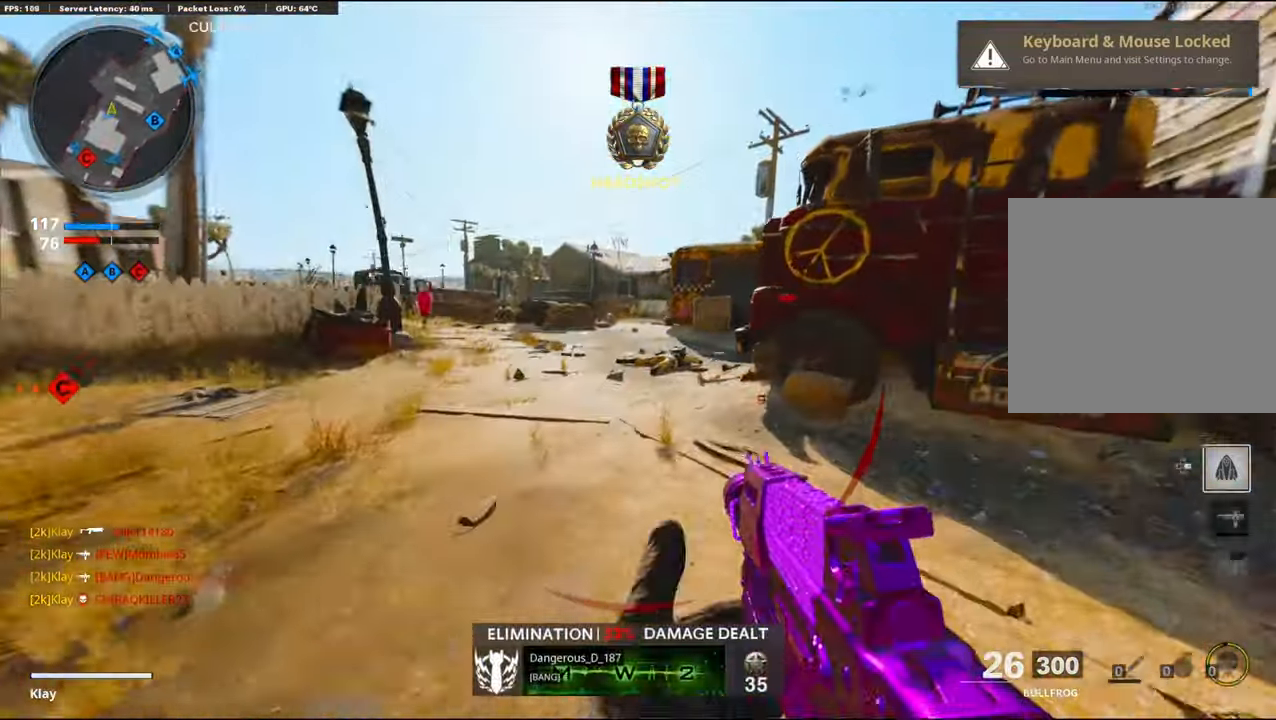
{"buttons": [], "left_stick": "up", "right_stick": "center", "events": [[17, "R3", "up"], [17, "left_stick", "up"]]}
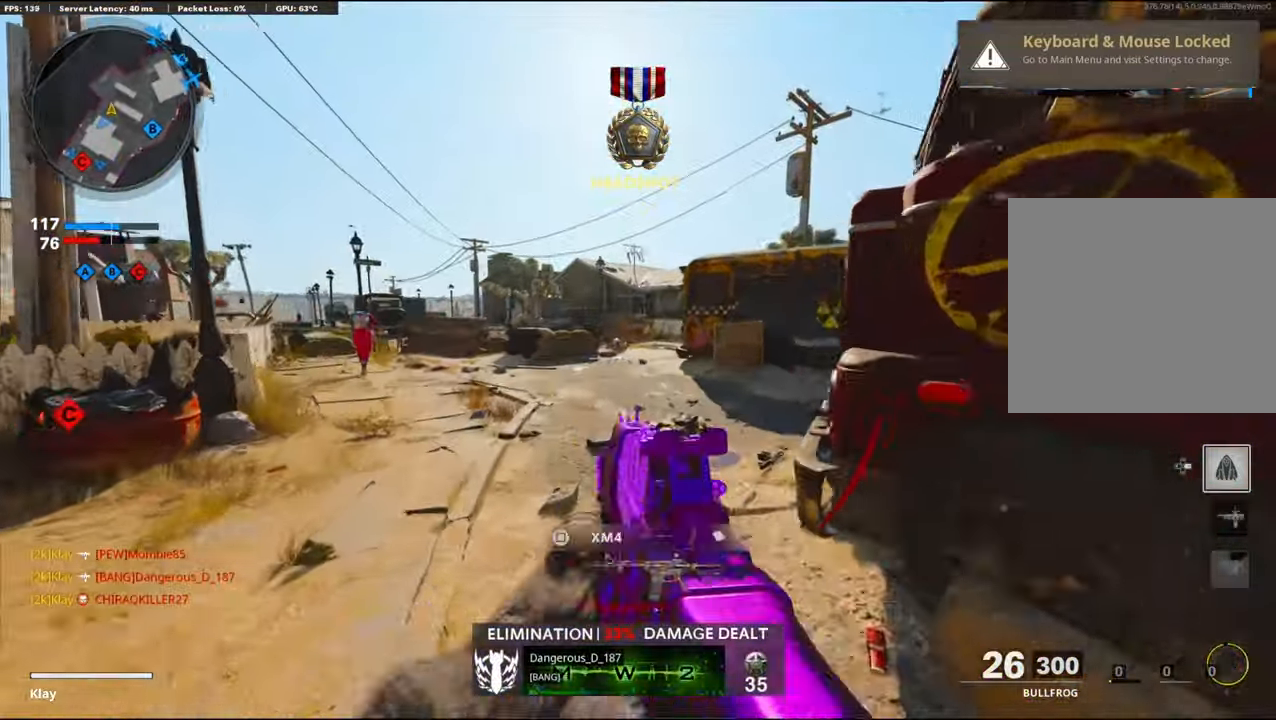
{"buttons": ["L1", "R1"], "left_stick": "up-right", "right_stick": "right", "events": [[50, "L1", "down"], [167, "right_stick", "left"], [250, "R1", "down"], [250, "left_stick", "left"], [300, "right_stick", "center"], [400, "left_stick", "up-right"], [467, "right_stick", "right"]]}
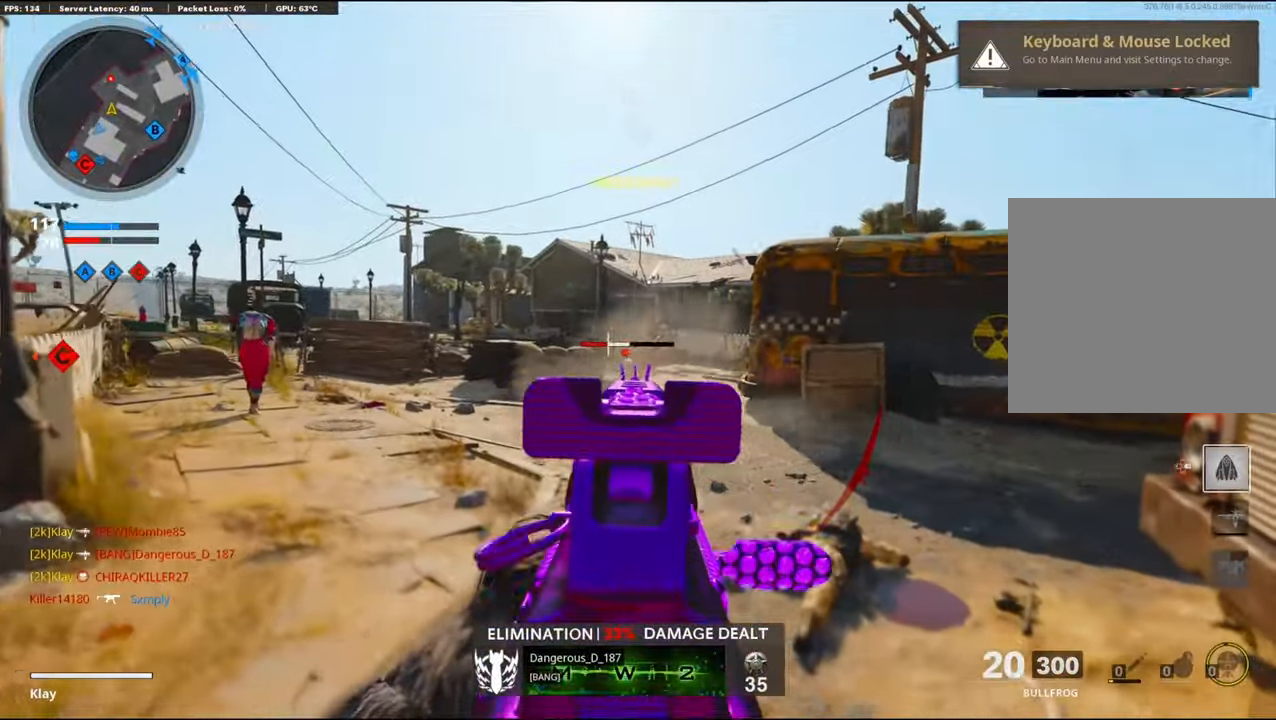
{"buttons": ["SQUARE", "R1"], "left_stick": "up-right", "right_stick": "center", "events": [[50, "right_stick", "center"], [133, "right_stick", "down"], [217, "right_stick", "down-left"], [367, "right_stick", "center"], [400, "L1", "up"], [467, "SQUARE", "down"]]}
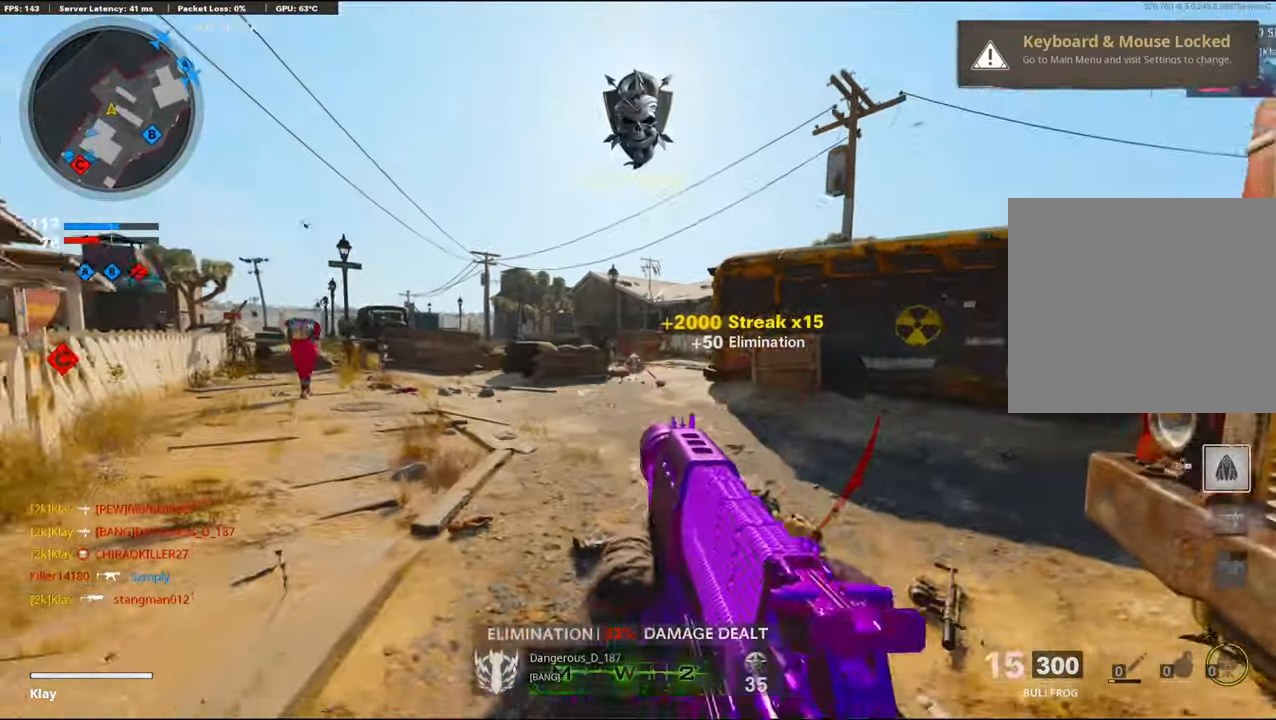
{"buttons": ["L3"], "left_stick": "up", "right_stick": "center", "events": [[33, "R1", "up"], [33, "SQUARE", "up"], [117, "L3", "down"], [133, "right_stick", "down-right"], [233, "left_stick", "up"], [233, "right_stick", "right"], [383, "right_stick", "center"]]}
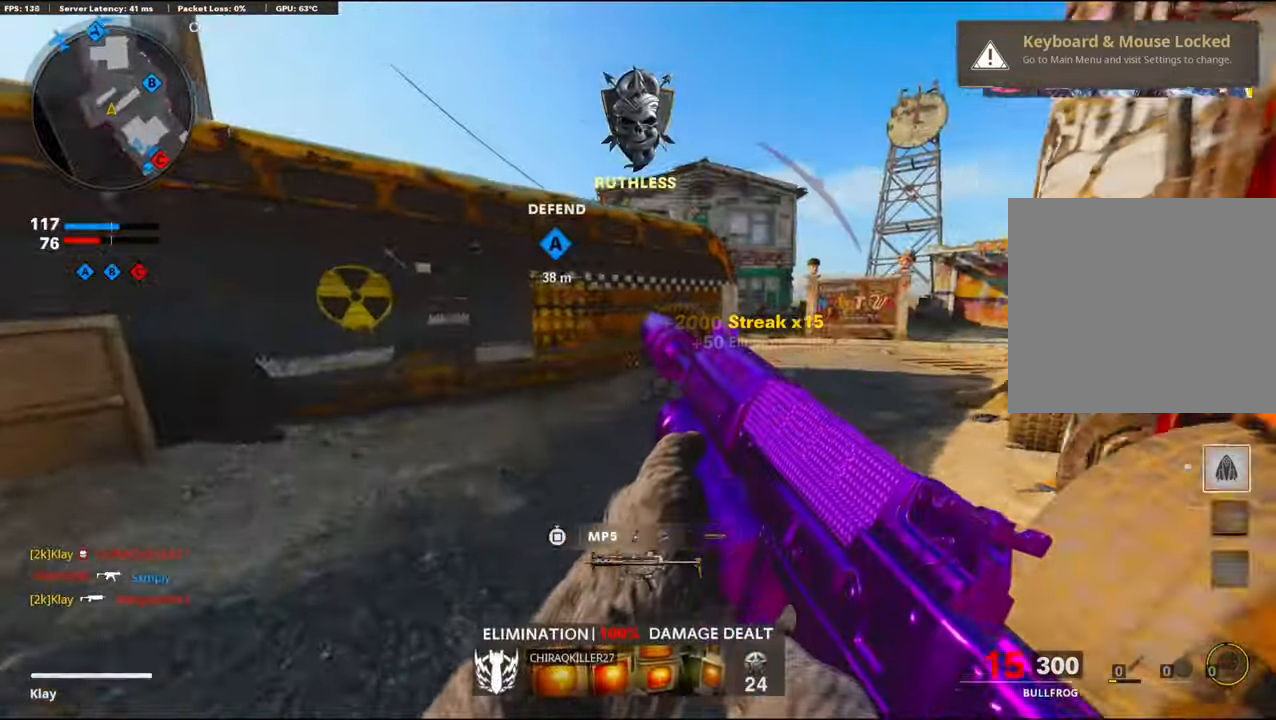
{"buttons": ["R3"], "left_stick": "up", "right_stick": "center", "events": [[17, "right_stick", "up-right"], [133, "L3", "up"], [133, "right_stick", "center"], [483, "R3", "down"]]}
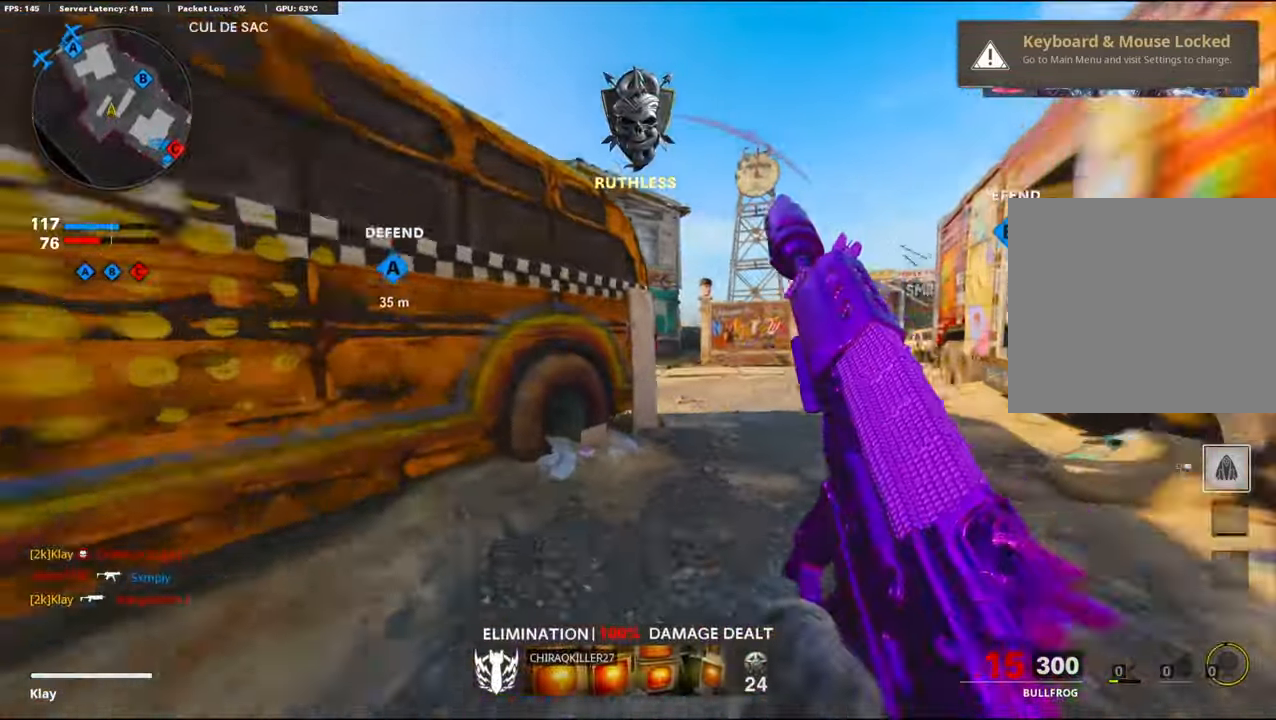
{"buttons": ["L3"], "left_stick": "up", "right_stick": "center", "events": [[150, "R3", "up"], [150, "left_stick", "up-right"], [150, "right_stick", "right"], [283, "L3", "down"], [283, "R3", "down"], [367, "R3", "up"], [433, "left_stick", "up"], [433, "right_stick", "center"]]}
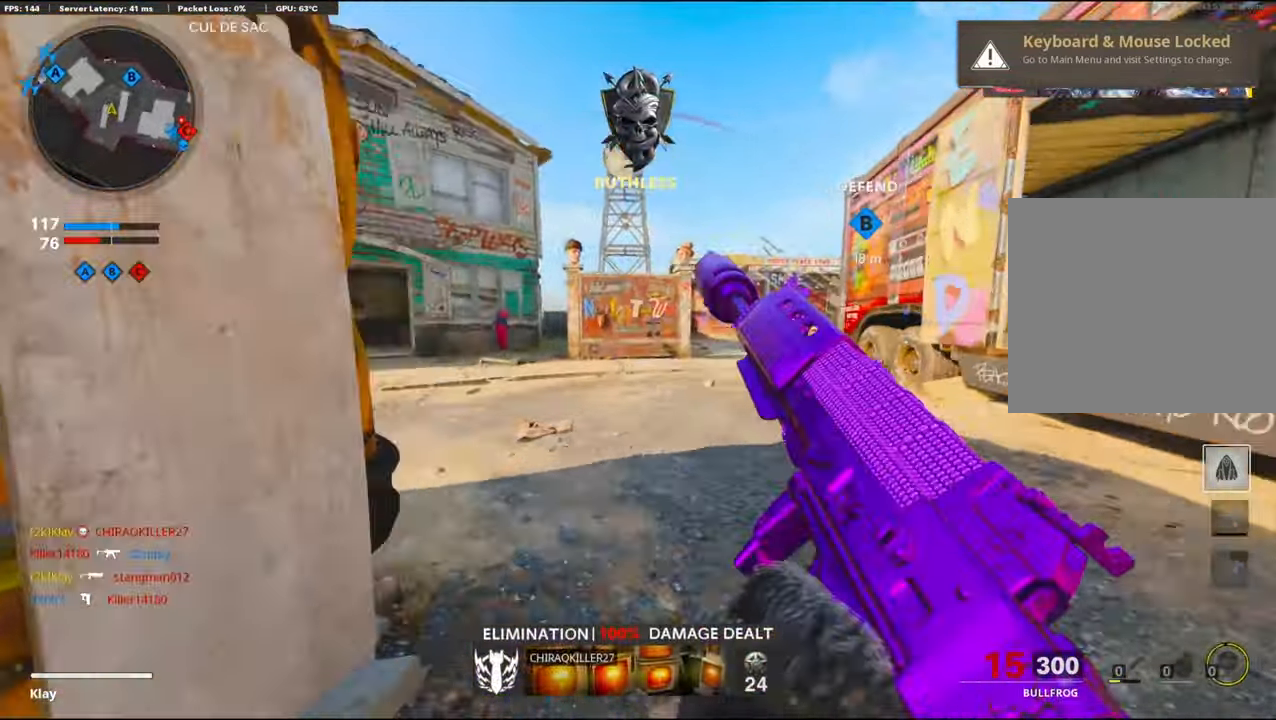
{"buttons": [], "left_stick": "down-left", "right_stick": "left", "events": [[17, "right_stick", "left"], [83, "L3", "up"], [83, "right_stick", "center"], [217, "left_stick", "up-right"], [217, "right_stick", "left"], [317, "left_stick", "down-left"]]}
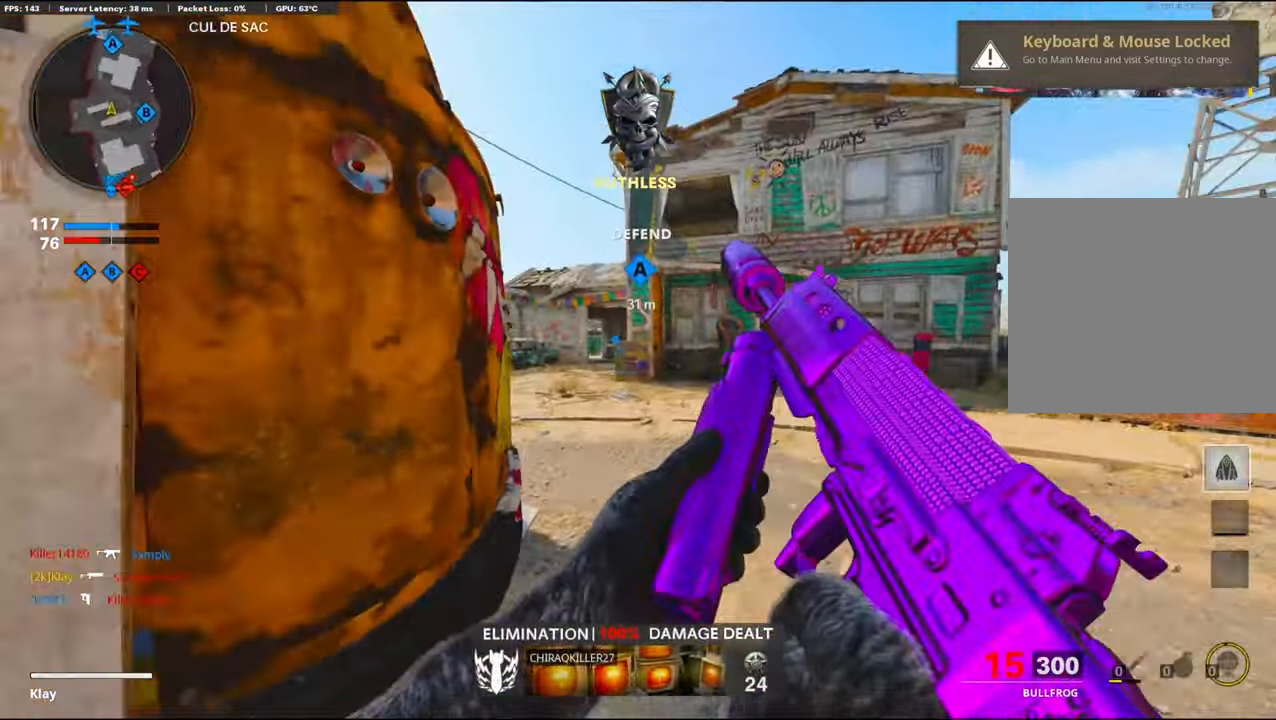
{"buttons": [], "left_stick": "left", "right_stick": "center", "events": [[217, "left_stick", "up-left"], [234, "right_stick", "center"], [300, "right_stick", "right"], [450, "right_stick", "center"], [484, "left_stick", "left"]]}
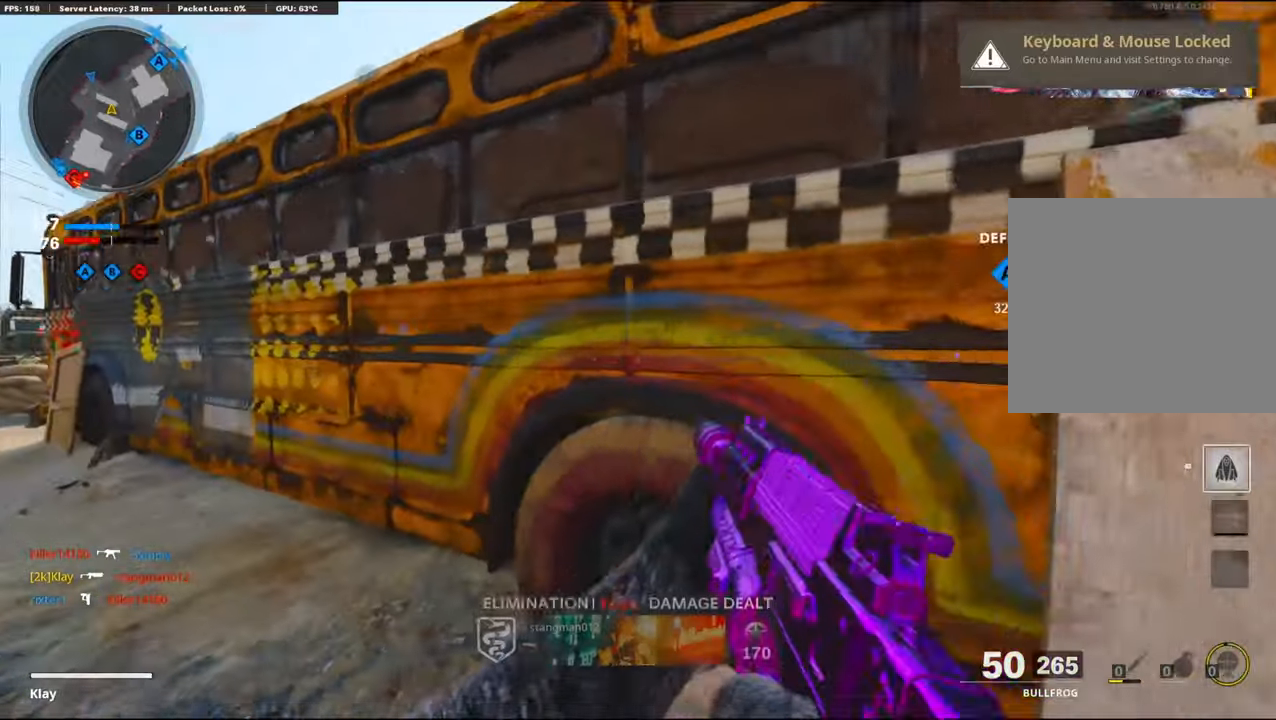
{"buttons": [], "left_stick": "center", "right_stick": "center", "events": [[150, "left_stick", "up-left"], [150, "right_stick", "left"], [284, "L3", "down"], [300, "left_stick", "up"], [367, "L3", "up"], [434, "right_stick", "center"], [450, "left_stick", "center"]]}
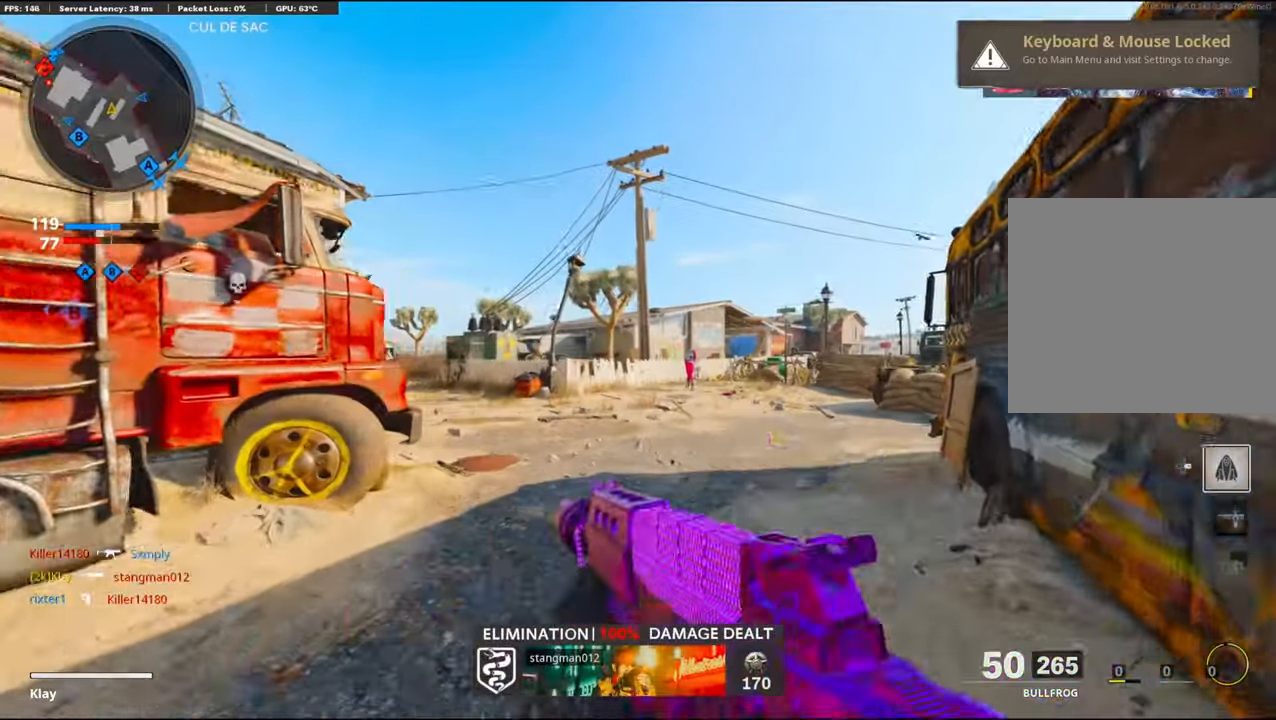
{"buttons": [], "left_stick": "up", "right_stick": "center", "events": [[50, "left_stick", "left"], [300, "right_stick", "left"], [334, "left_stick", "up"], [384, "right_stick", "center"]]}
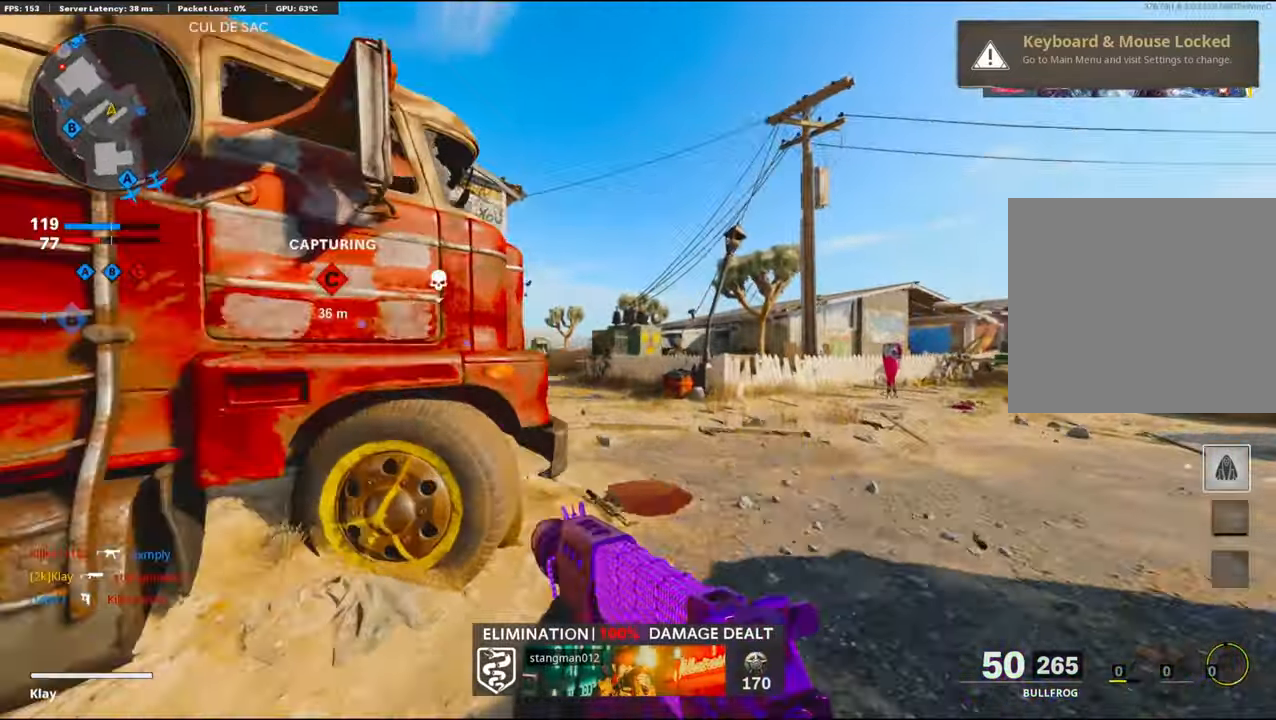
{"buttons": [], "left_stick": "up-right", "right_stick": "center", "events": [[17, "left_stick", "right"], [100, "right_stick", "left"], [134, "left_stick", "up-right"], [184, "right_stick", "center"], [284, "L3", "down"], [284, "left_stick", "up"], [484, "L3", "up"], [484, "left_stick", "up-right"]]}
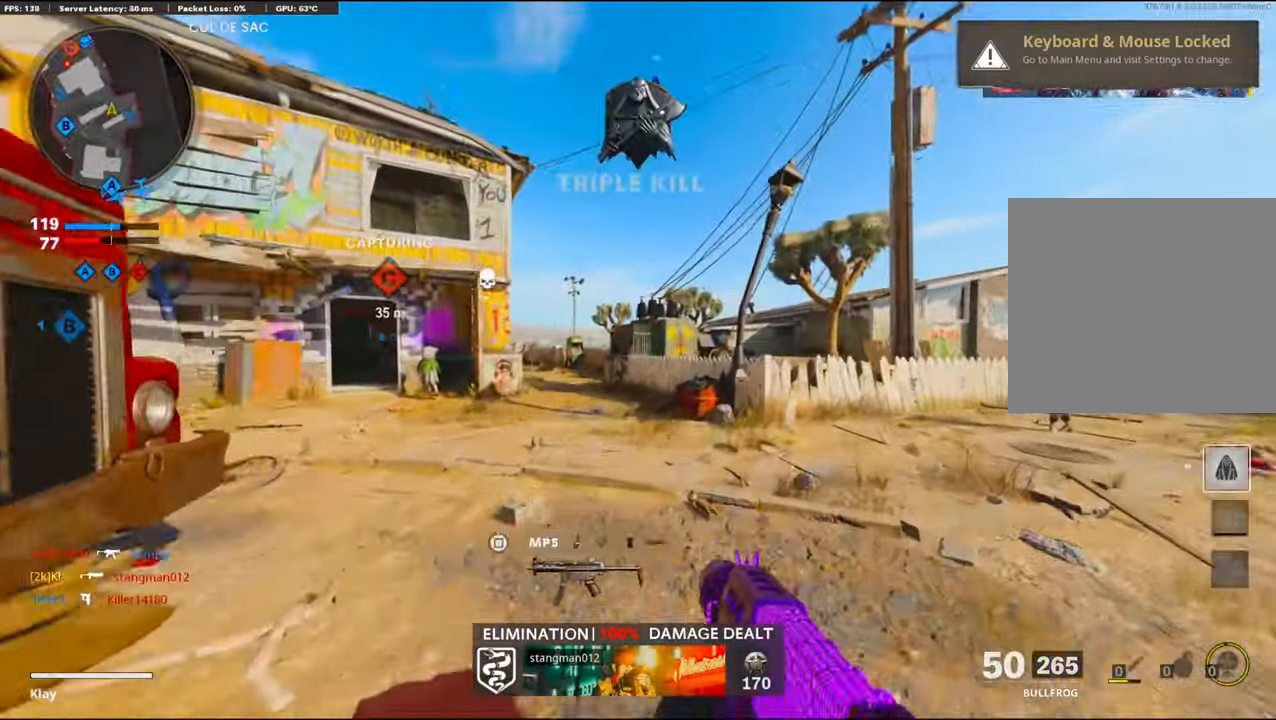
{"buttons": [], "left_stick": "up", "right_stick": "center", "events": [[134, "left_stick", "up"], [134, "right_stick", "left"], [450, "right_stick", "center"]]}